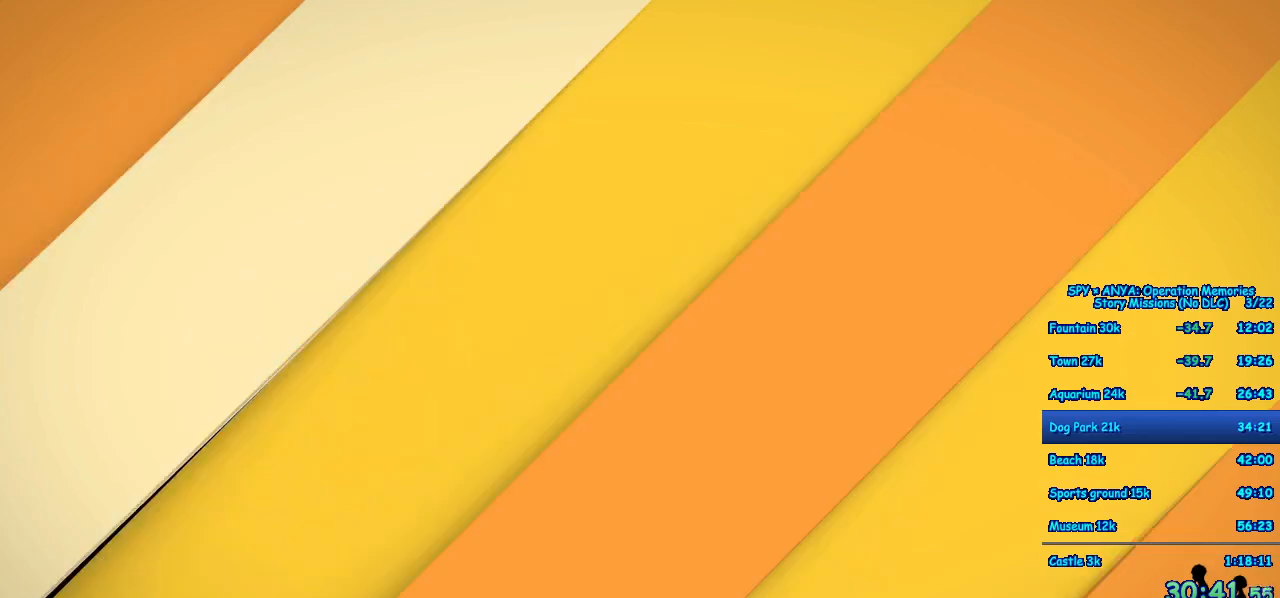
Gameplay with a controller (Xbox layout); each line is a JSON object with the inputs held at the frame after it. "events" lists button and stick changes between this image and that frame as [ms after this image, input, new state], when the widget could be followed in between. Not read: DPAD_DOWN DPAD_LEFT DPAD_RIGHT DPAD_UP L2 L3 R2 R3.
{"buttons": ["B"], "left_stick": "center", "right_stick": "center", "events": [[350, "B", "down"]]}
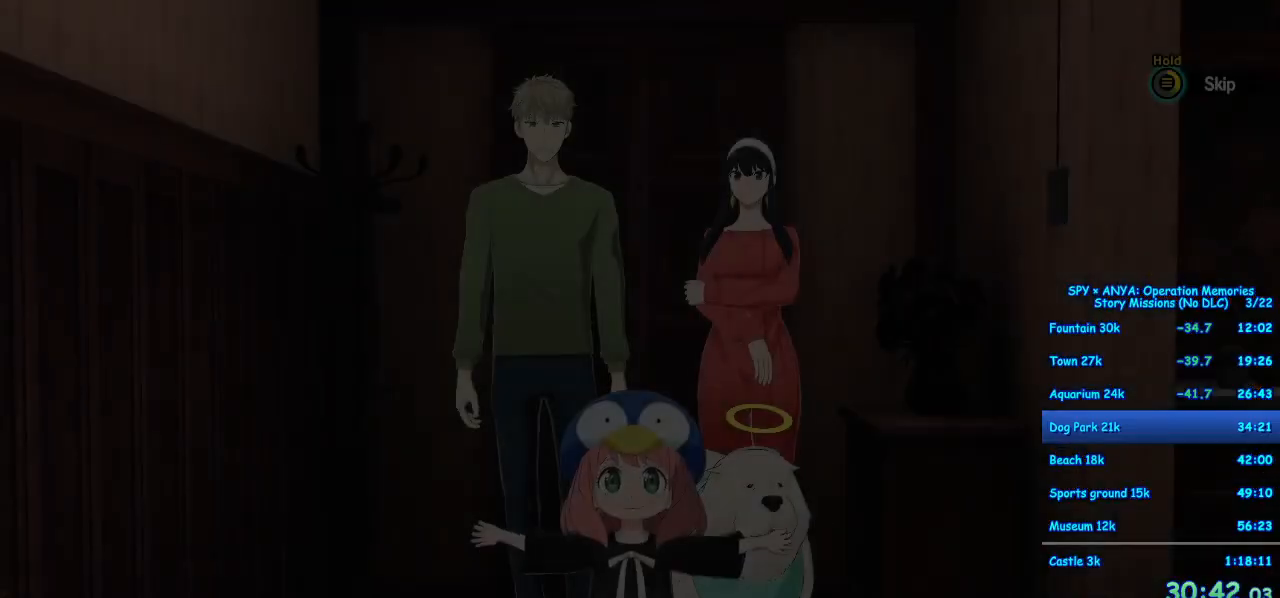
{"buttons": [], "left_stick": "center", "right_stick": "center", "events": [[450, "B", "up"]]}
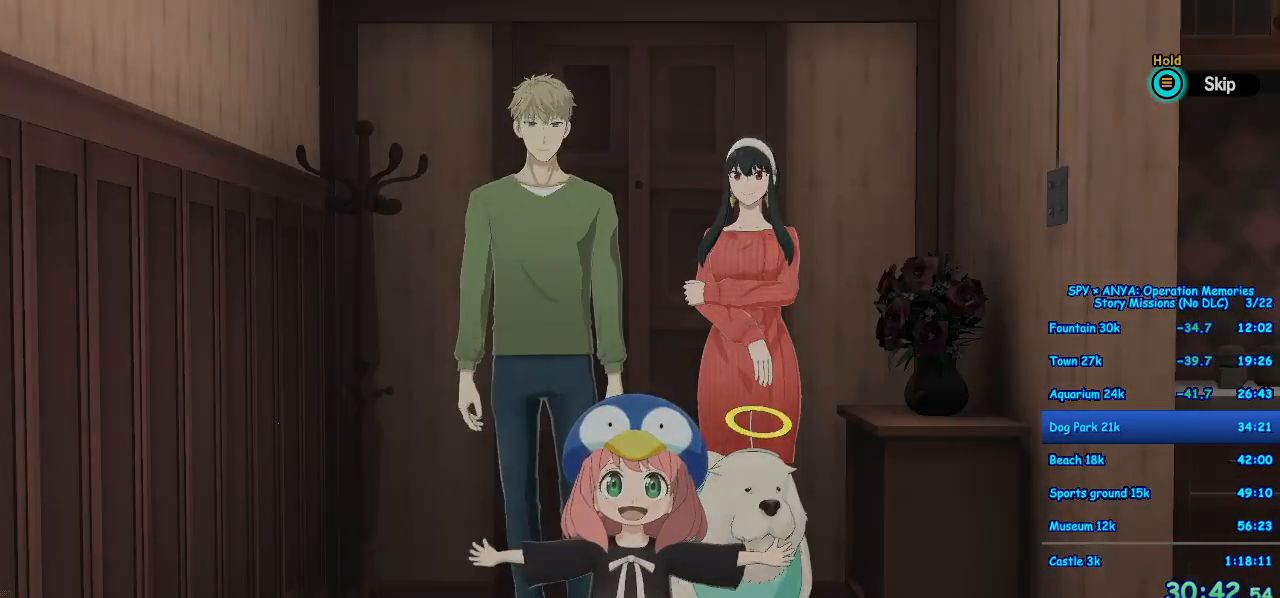
{"buttons": [], "left_stick": "center", "right_stick": "center", "events": []}
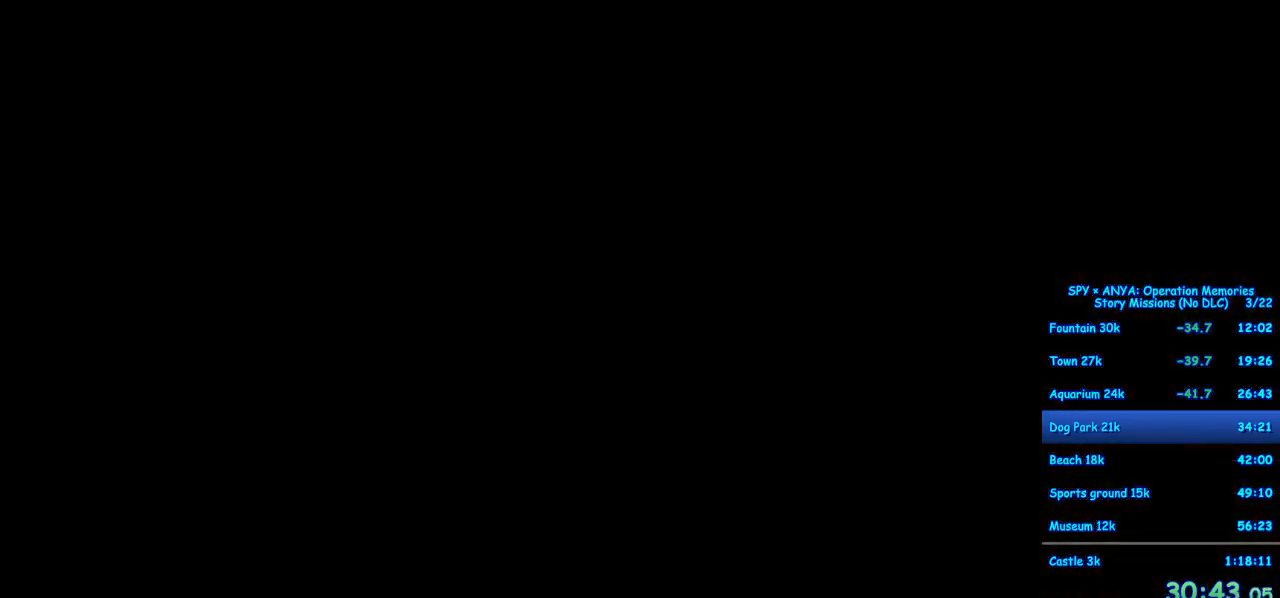
{"buttons": ["B"], "left_stick": "center", "right_stick": "center", "events": [[433, "B", "down"]]}
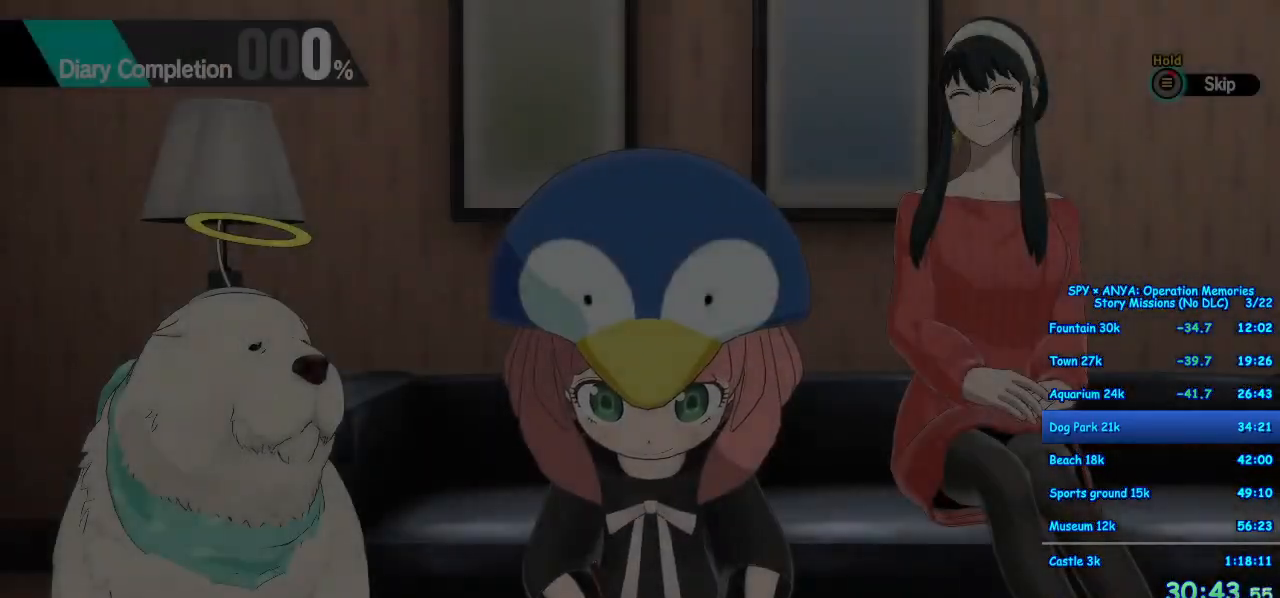
{"buttons": [], "left_stick": "center", "right_stick": "center", "events": [[450, "B", "up"]]}
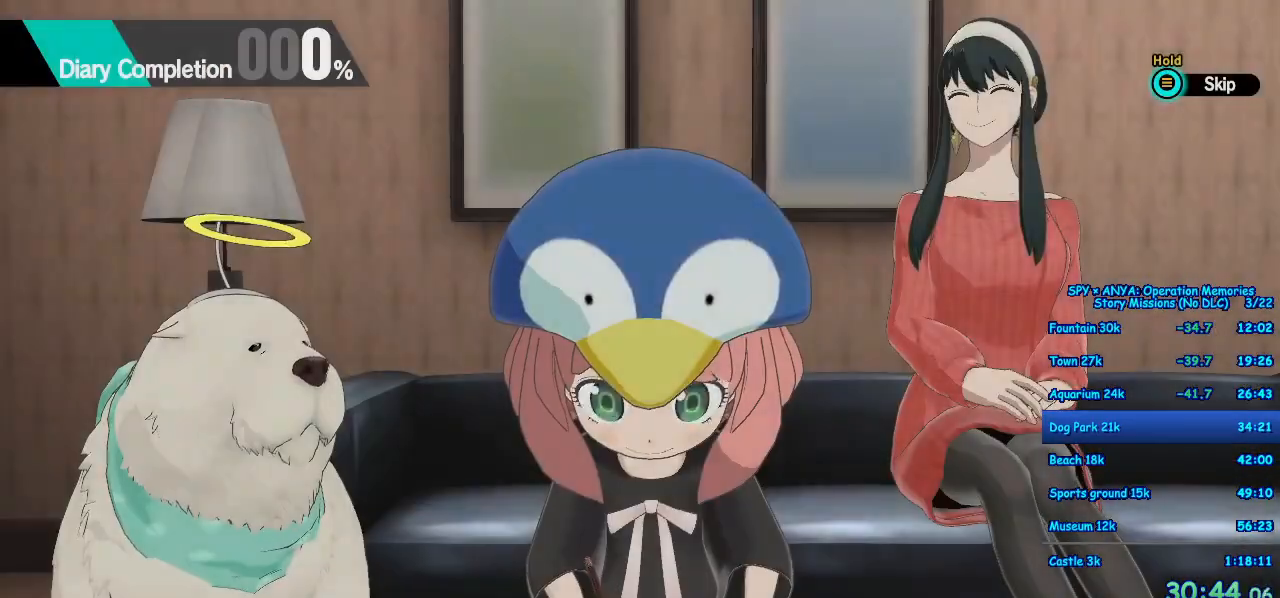
{"buttons": [], "left_stick": "center", "right_stick": "center", "events": []}
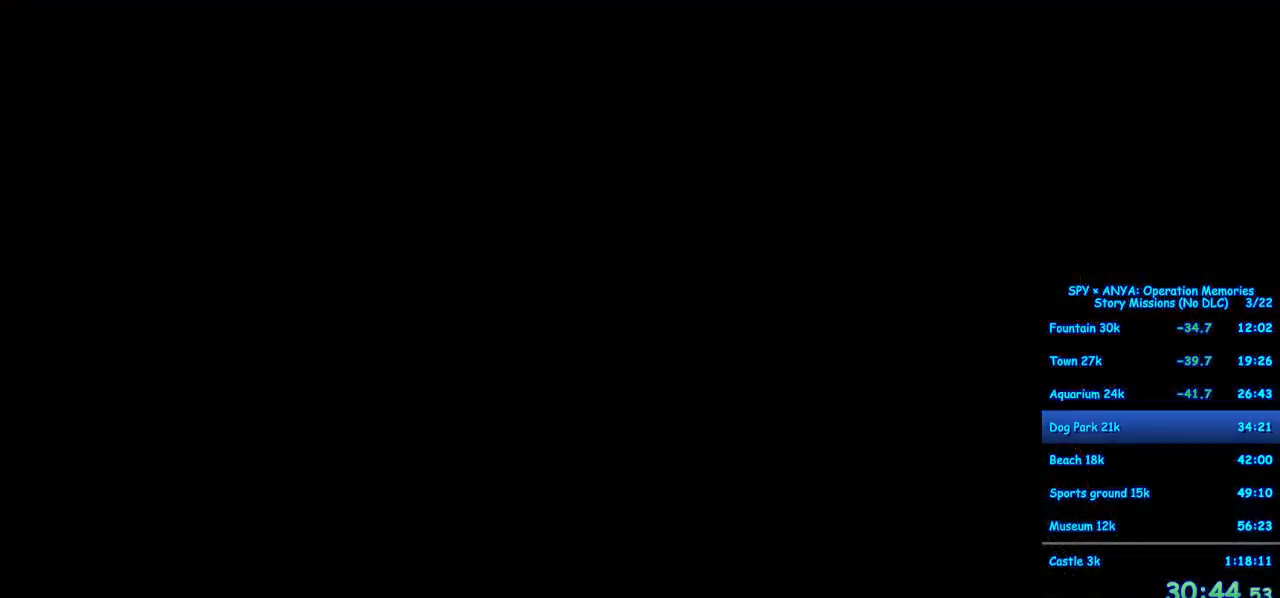
{"buttons": [], "left_stick": "center", "right_stick": "center", "events": []}
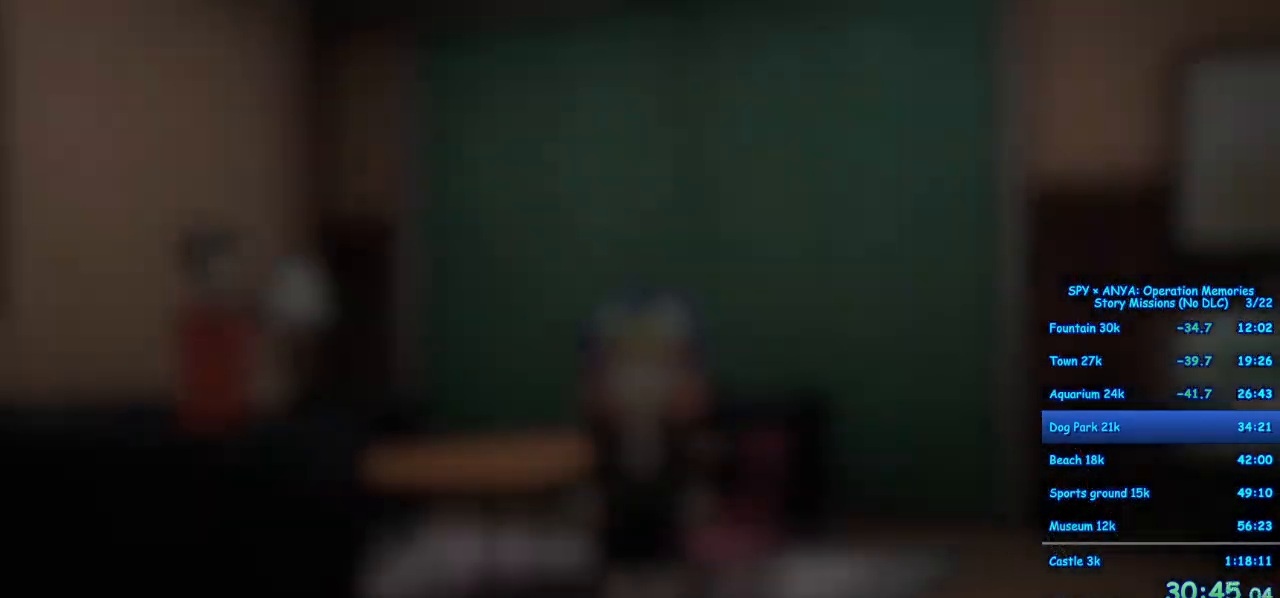
{"buttons": ["R1"], "left_stick": "center", "right_stick": "center", "events": [[467, "R1", "down"]]}
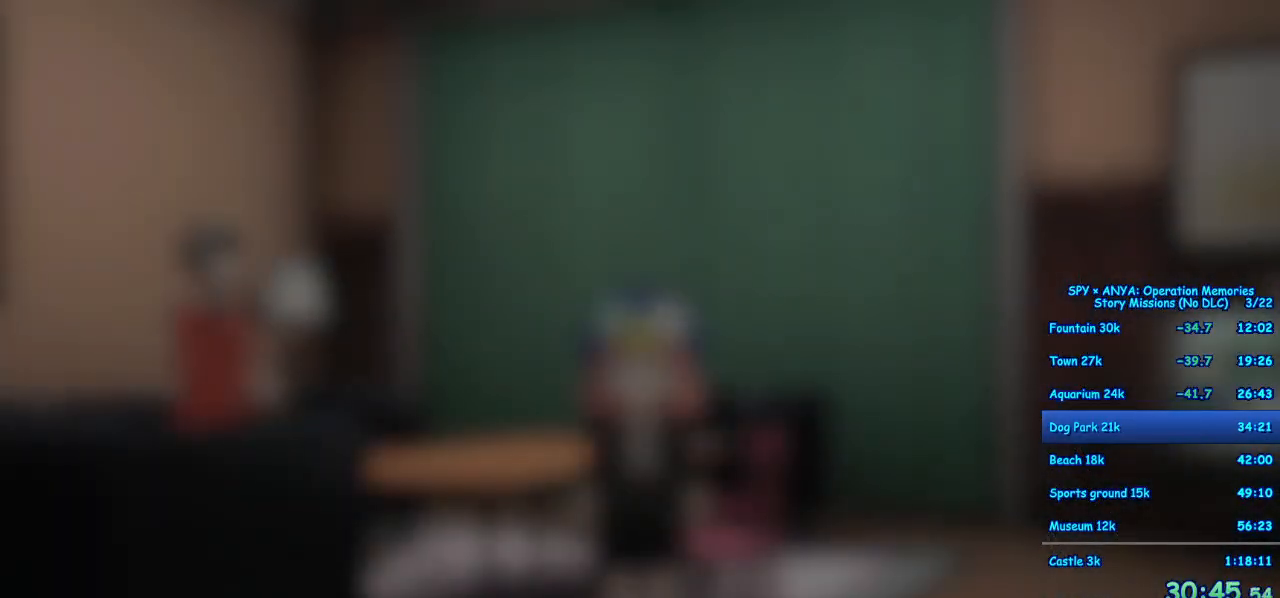
{"buttons": ["R1"], "left_stick": "center", "right_stick": "center", "events": []}
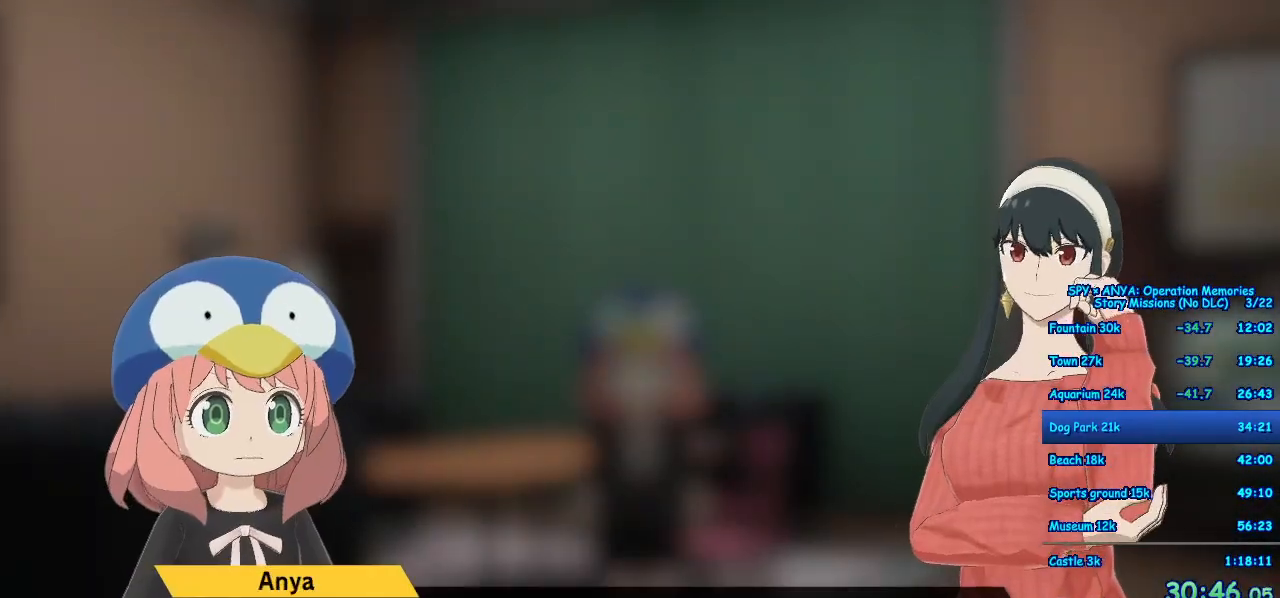
{"buttons": ["R1"], "left_stick": "center", "right_stick": "center", "events": []}
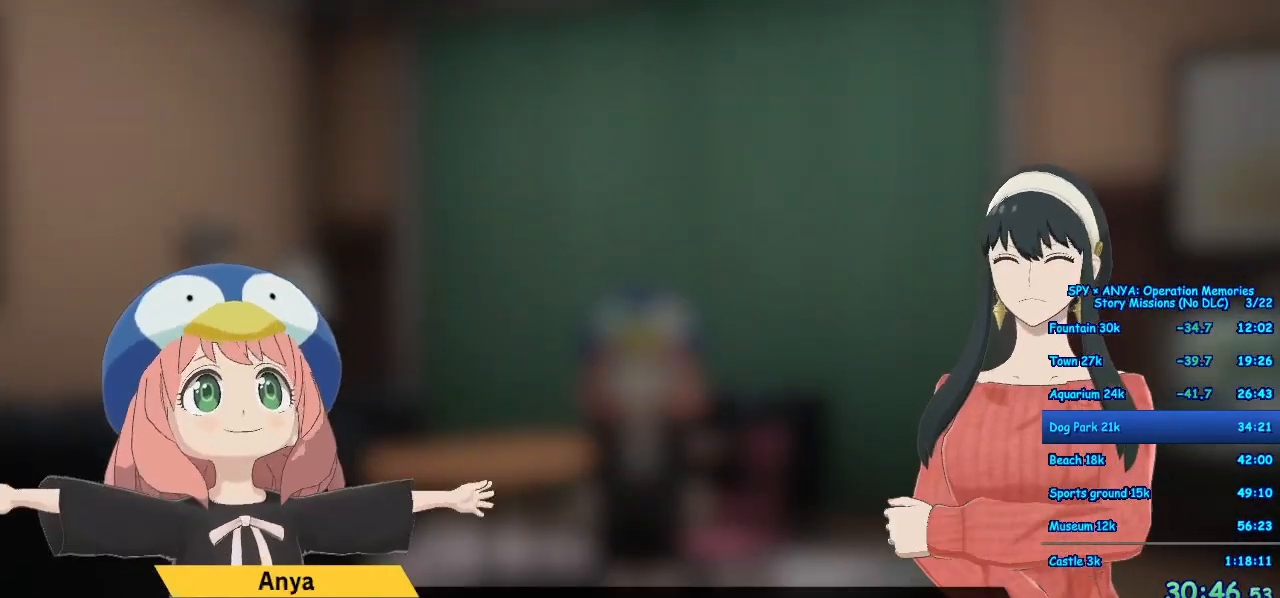
{"buttons": ["R1"], "left_stick": "center", "right_stick": "center", "events": []}
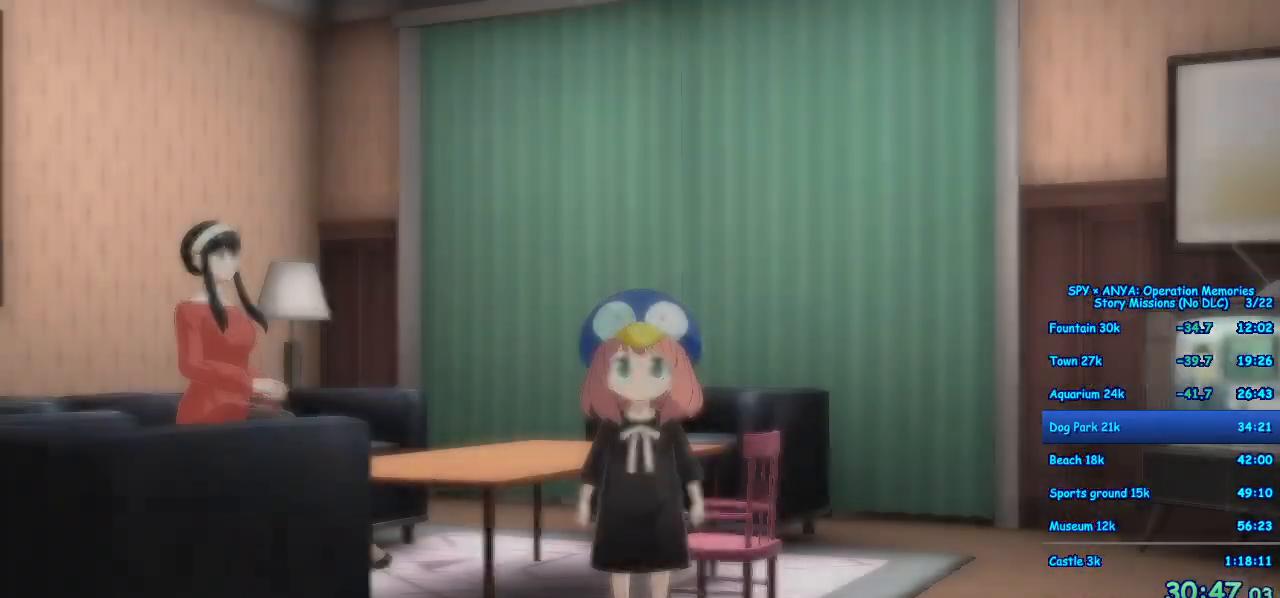
{"buttons": ["R1"], "left_stick": "center", "right_stick": "center", "events": []}
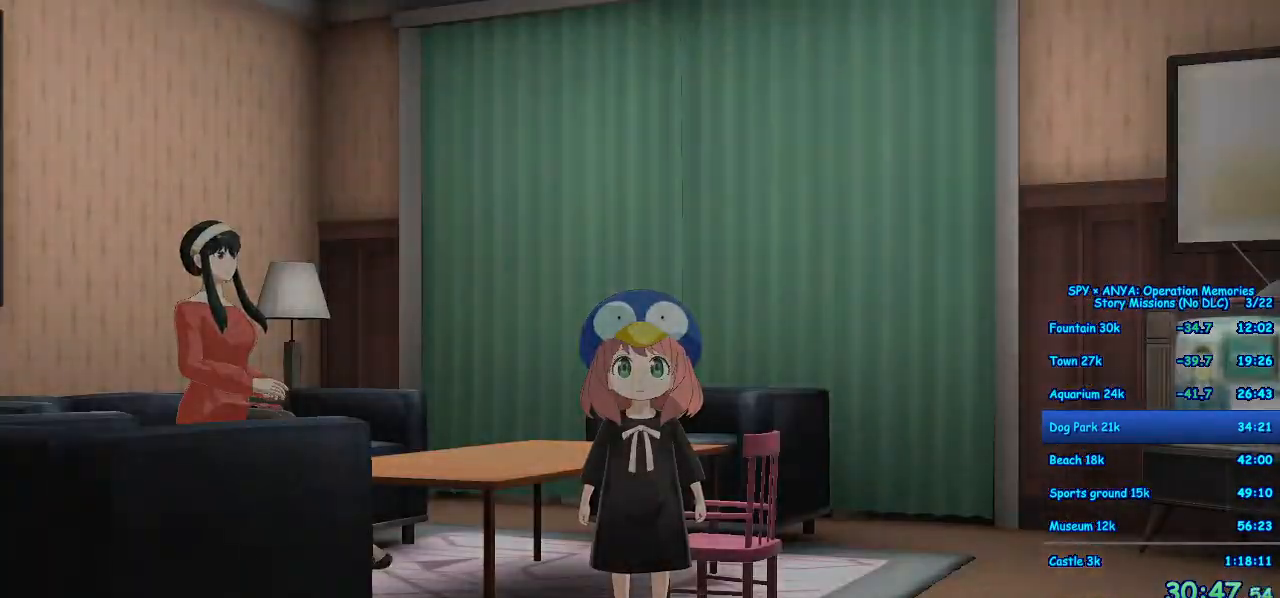
{"buttons": [], "left_stick": "center", "right_stick": "center", "events": [[167, "R1", "up"]]}
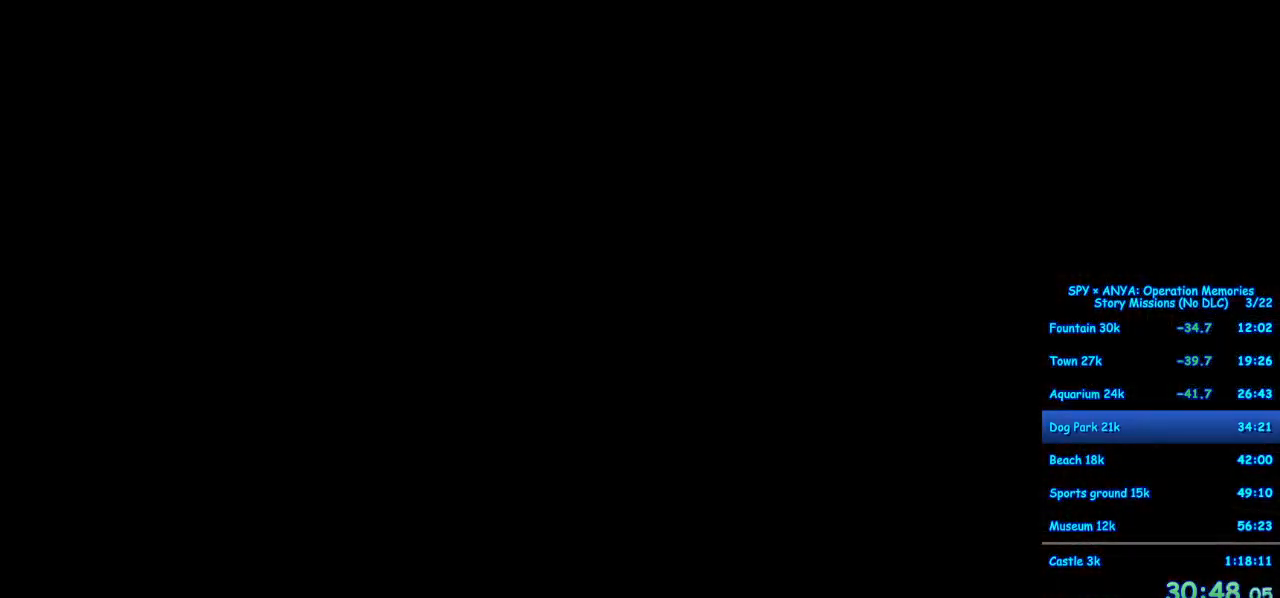
{"buttons": [], "left_stick": "center", "right_stick": "center", "events": []}
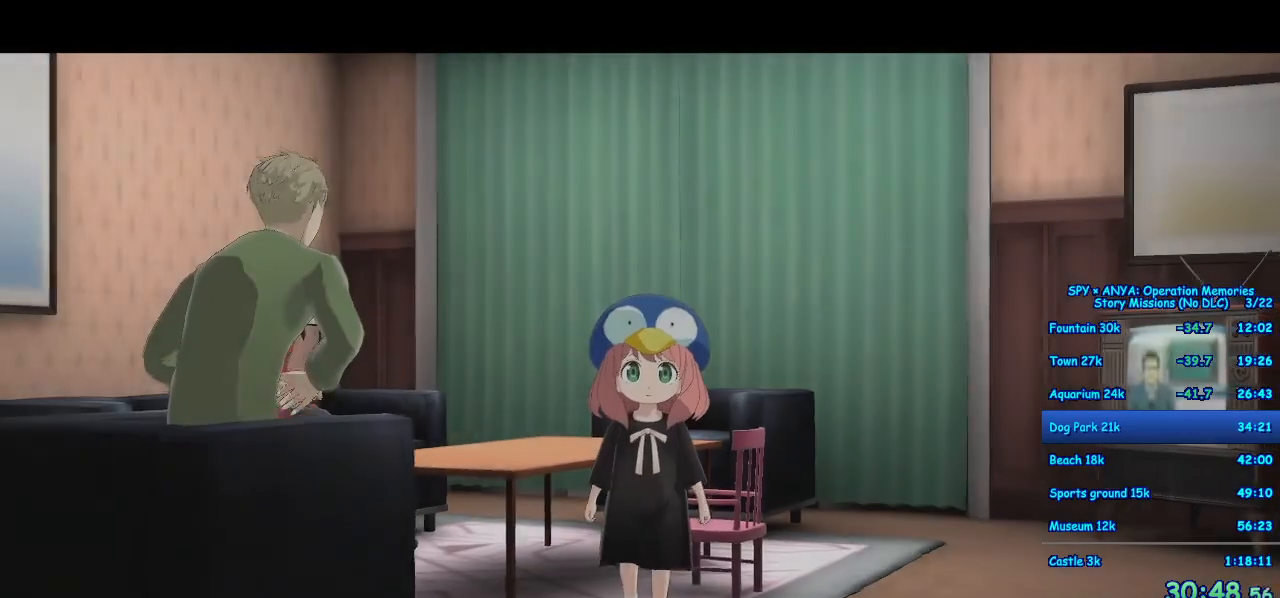
{"buttons": [], "left_stick": "center", "right_stick": "center", "events": [[250, "B", "down"], [283, "B", "up"], [433, "B", "down"], [450, "B", "up"]]}
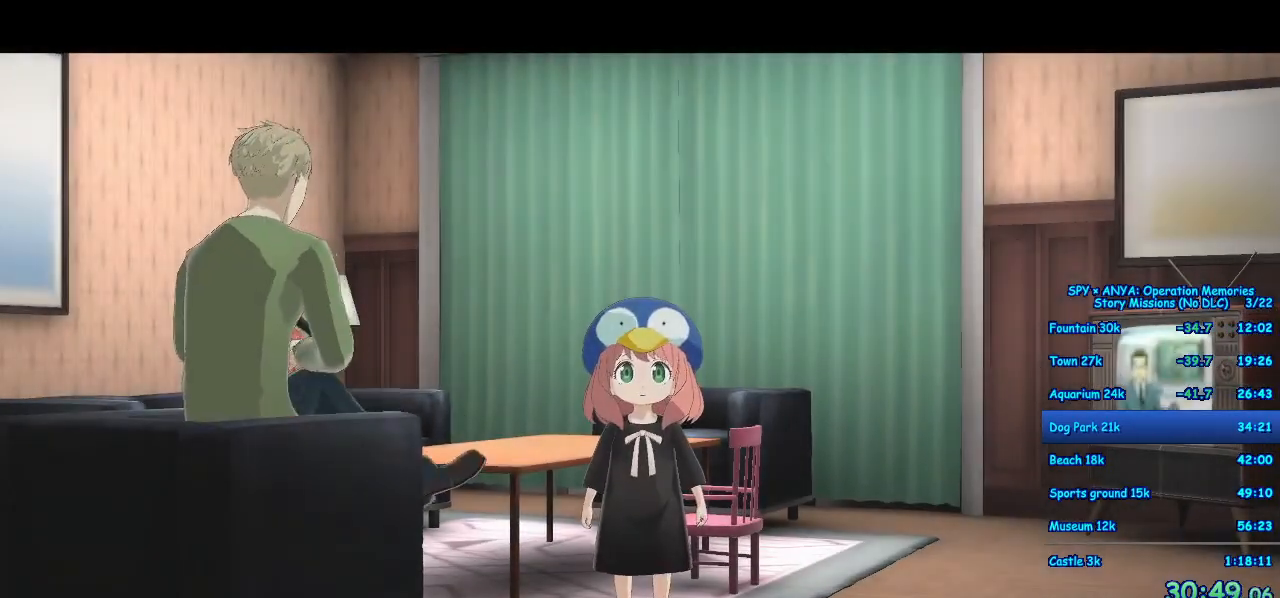
{"buttons": [], "left_stick": "center", "right_stick": "center", "events": [[50, "B", "down"], [117, "B", "up"], [217, "B", "down"], [283, "B", "up"], [383, "B", "down"], [417, "B", "up"]]}
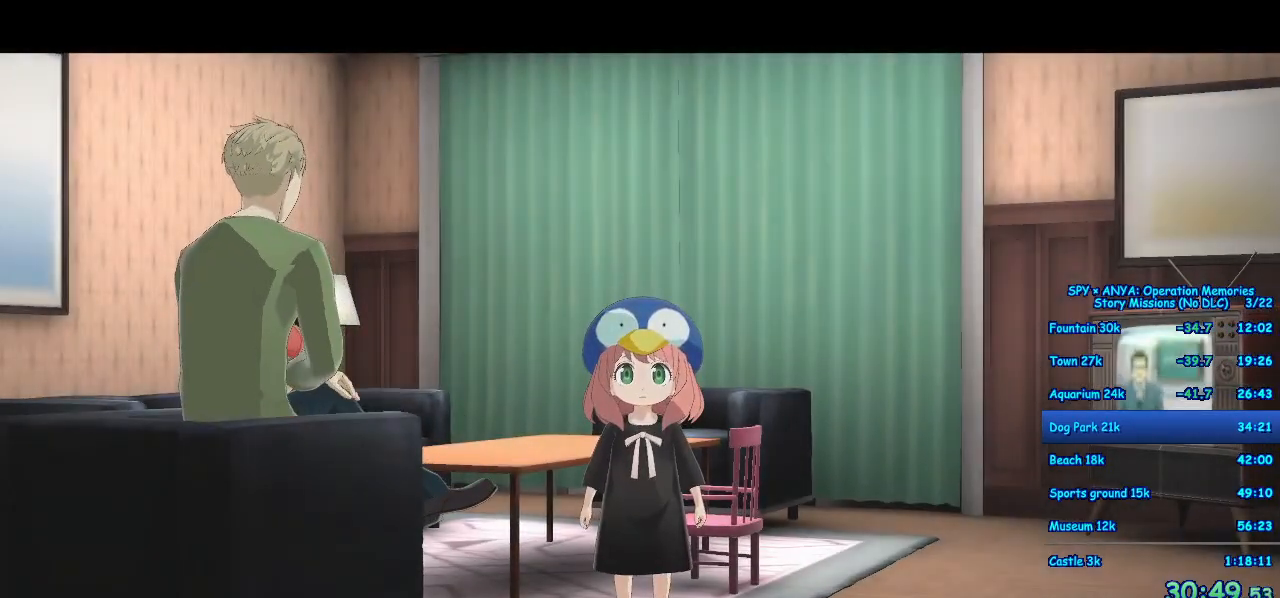
{"buttons": ["B"], "left_stick": "center", "right_stick": "center", "events": [[17, "B", "down"], [83, "B", "up"], [183, "B", "down"], [233, "B", "up"], [317, "B", "down"], [383, "B", "up"], [483, "B", "down"]]}
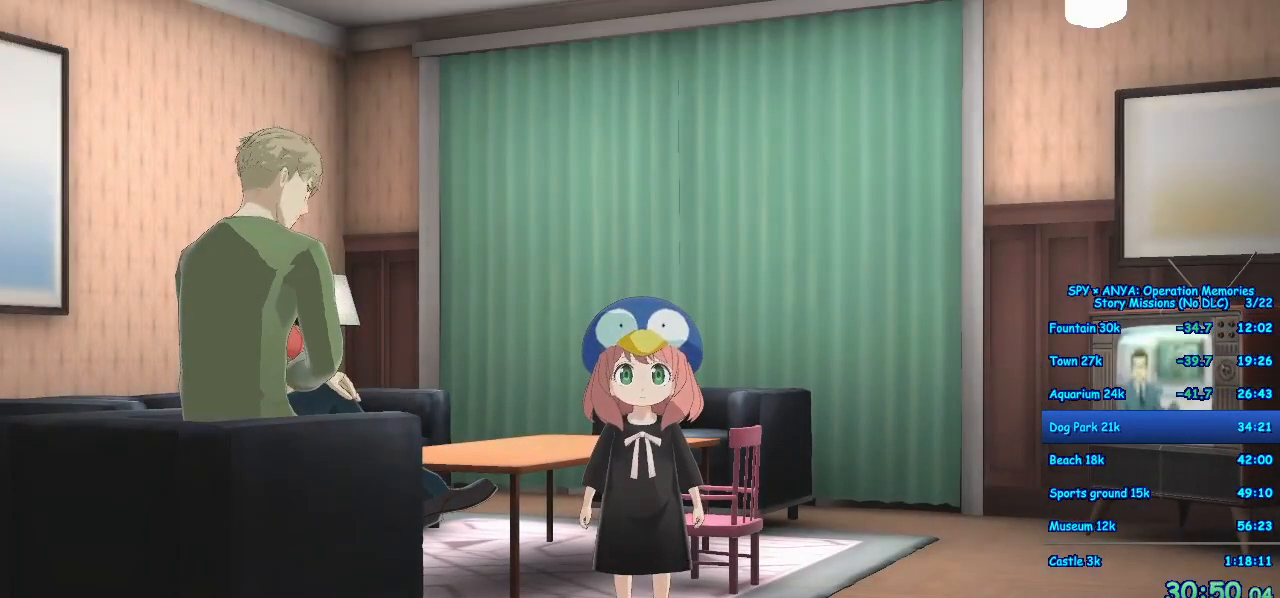
{"buttons": [], "left_stick": "center", "right_stick": "center", "events": [[33, "B", "up"], [133, "B", "down"], [200, "B", "up"], [283, "B", "down"], [350, "B", "up"]]}
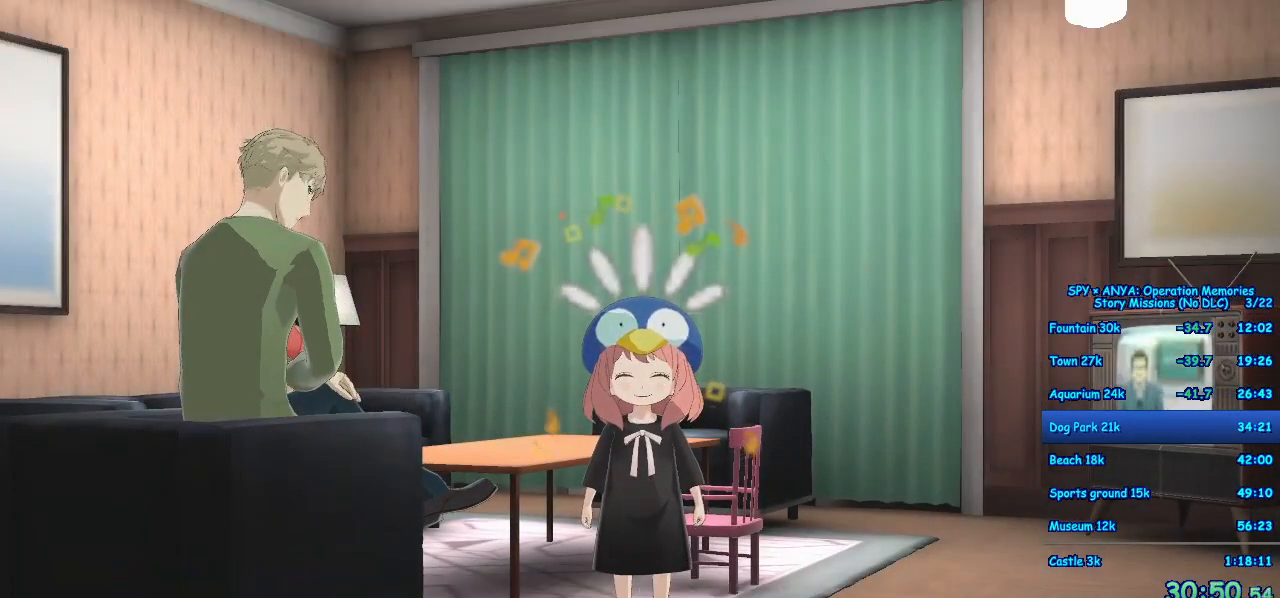
{"buttons": ["A"], "left_stick": "center", "right_stick": "center", "events": [[150, "A", "down"], [200, "A", "up"], [300, "A", "down"], [350, "A", "up"], [467, "A", "down"]]}
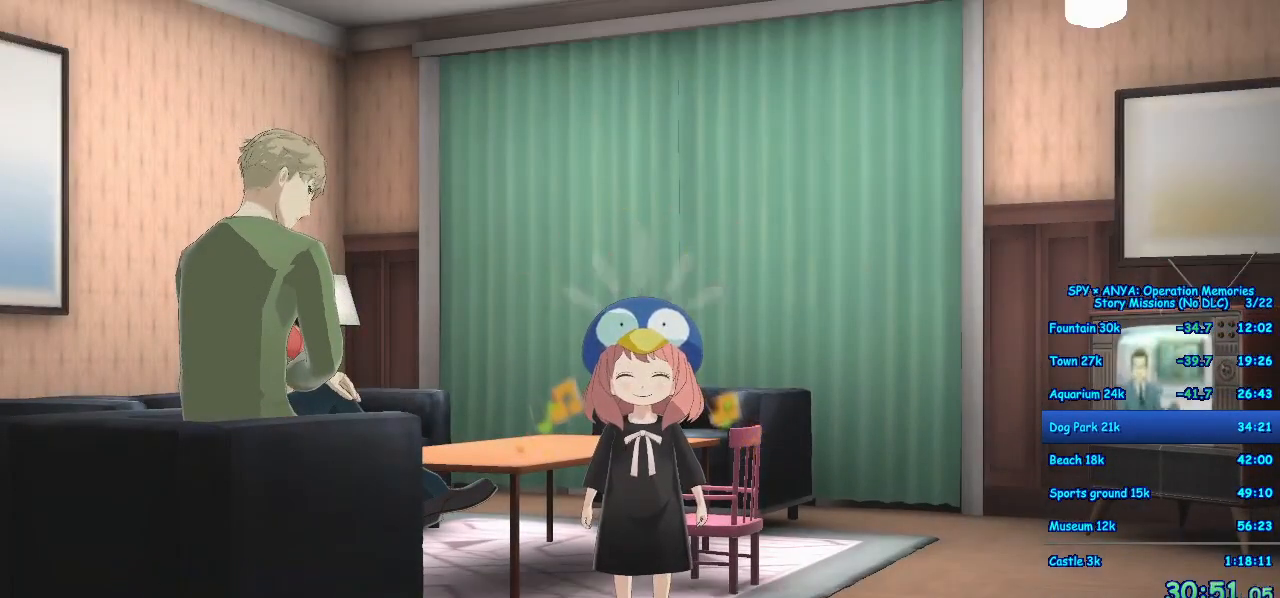
{"buttons": [], "left_stick": "center", "right_stick": "center", "events": [[33, "A", "up"], [117, "A", "down"], [183, "A", "up"], [267, "A", "down"], [333, "A", "up"], [433, "A", "down"], [467, "A", "up"]]}
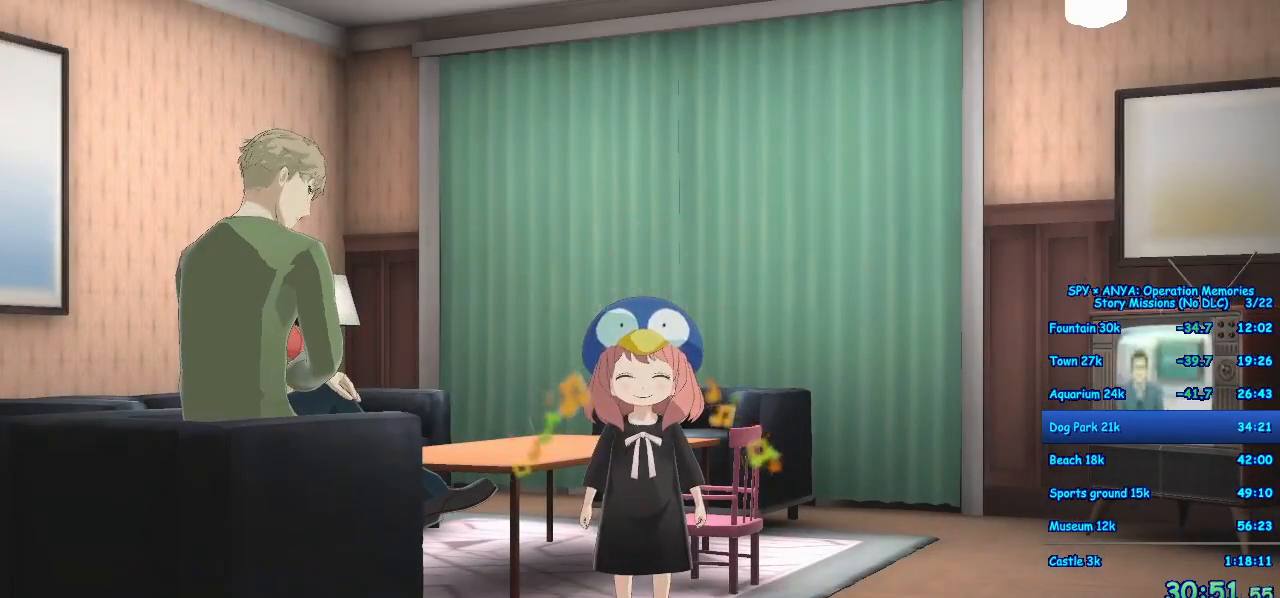
{"buttons": ["B"], "left_stick": "up-left", "right_stick": "center", "events": [[67, "A", "down"], [133, "A", "up"], [233, "A", "down"], [250, "A", "up"], [350, "A", "down"], [400, "A", "up"], [417, "left_stick", "up-left"], [500, "B", "down"]]}
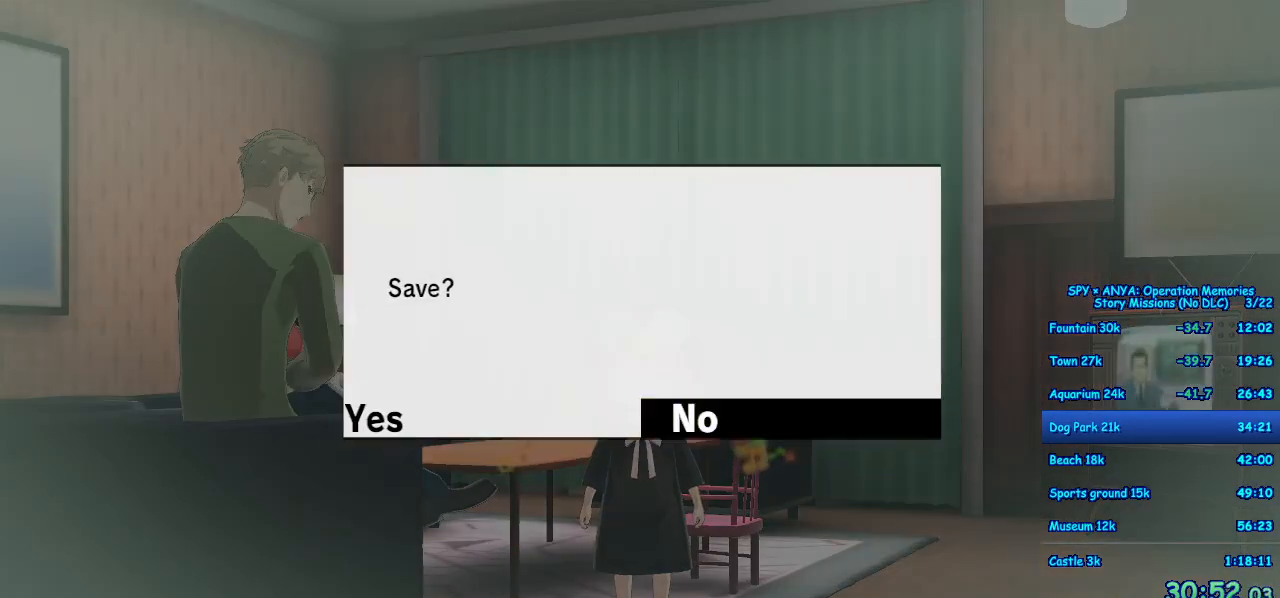
{"buttons": ["B"], "left_stick": "up-left", "right_stick": "center", "events": [[83, "B", "up"], [167, "B", "down"], [233, "B", "up"], [333, "B", "down"], [383, "B", "up"], [467, "B", "down"]]}